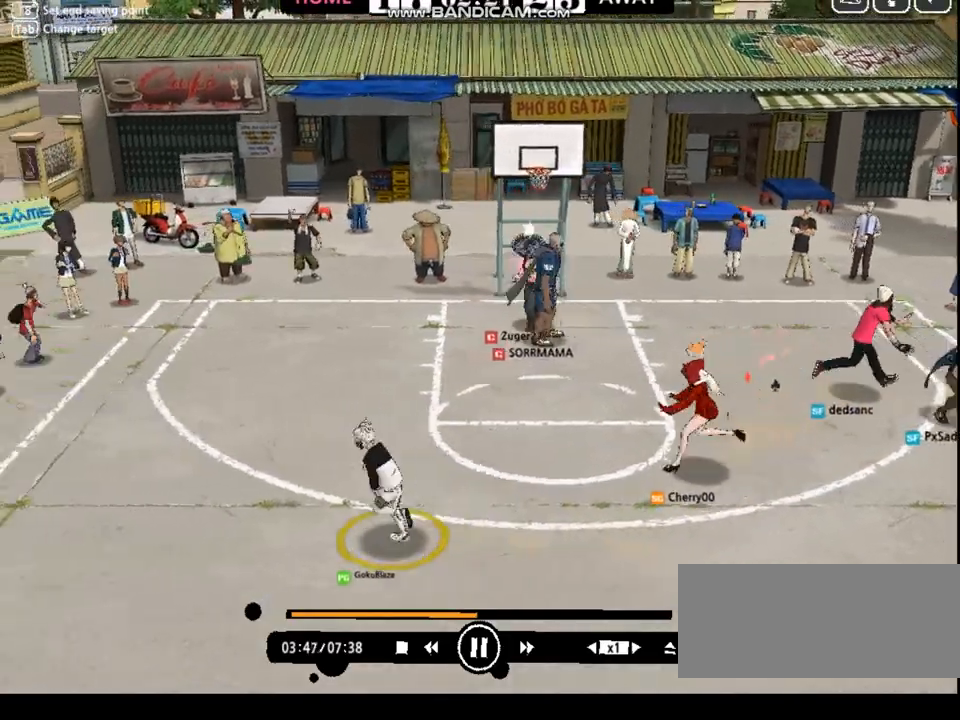
Gameplay with keyboard; each line is a JSON object with the keys held at the frame after it. "events" lists presses ("down") and releases ("up") of "a", "d", "down", "e", "f", "left", "q", "r", "right", "s", "shift", "up", "v" and "w" between this image and that frame as [ms after this image, input, new state], when the widget could be followed in between. No other keys are recorded. Mouse input is not recorded.
{"keys": ["left", "up"], "events": [[67, "shift", "up"]]}
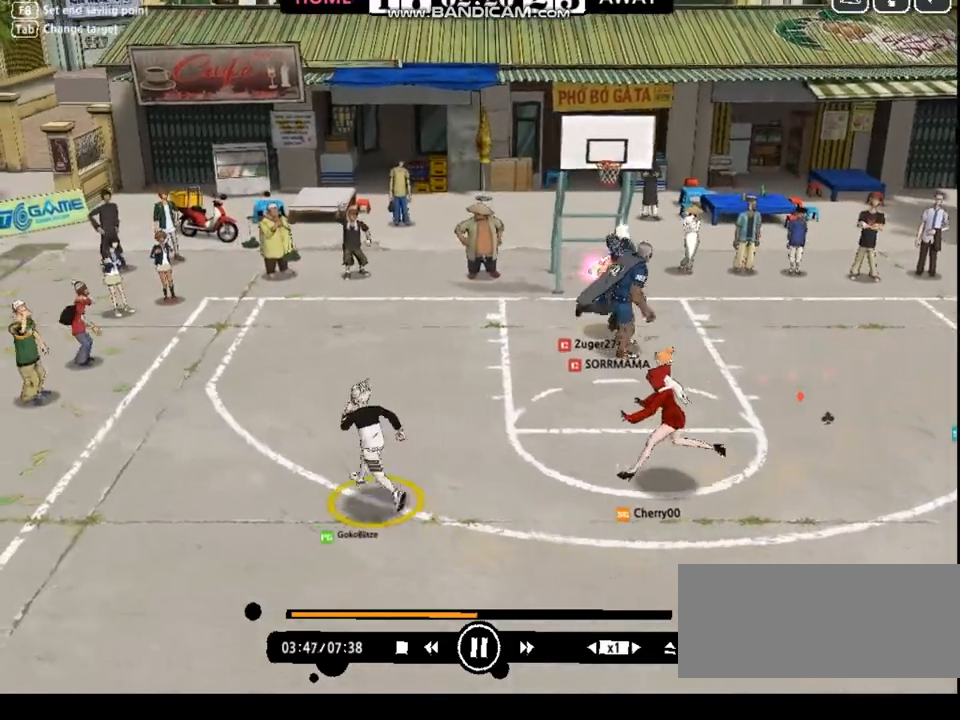
{"keys": ["right", "up"], "events": [[434, "left", "up"], [501, "right", "down"]]}
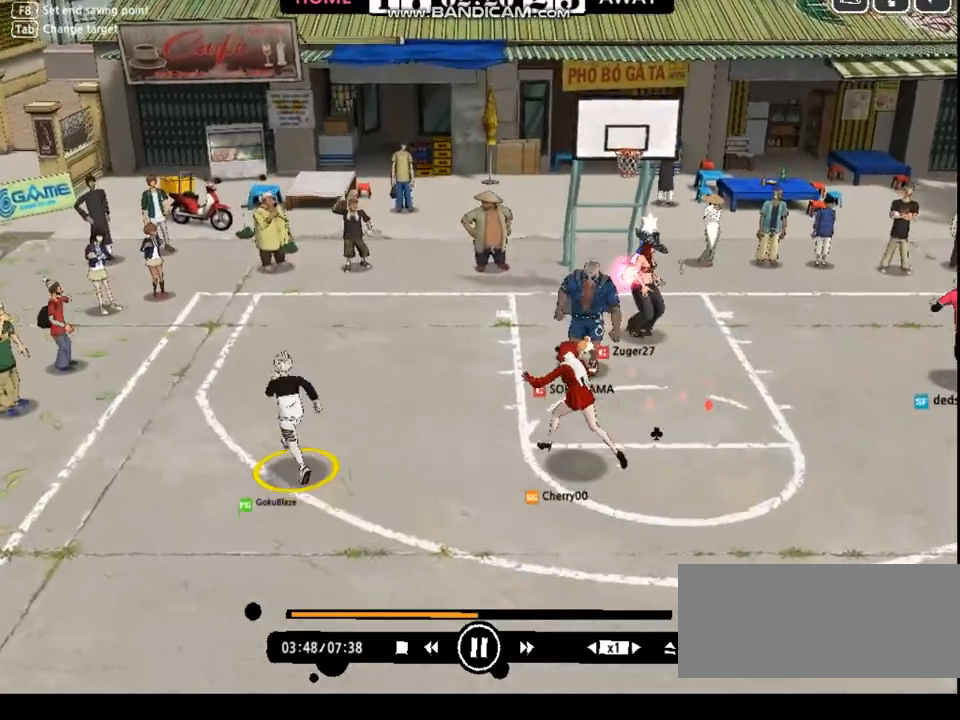
{"keys": ["down", "left", "right"], "events": [[134, "right", "up"], [234, "left", "down"], [367, "up", "up"], [467, "down", "down"], [501, "right", "down"]]}
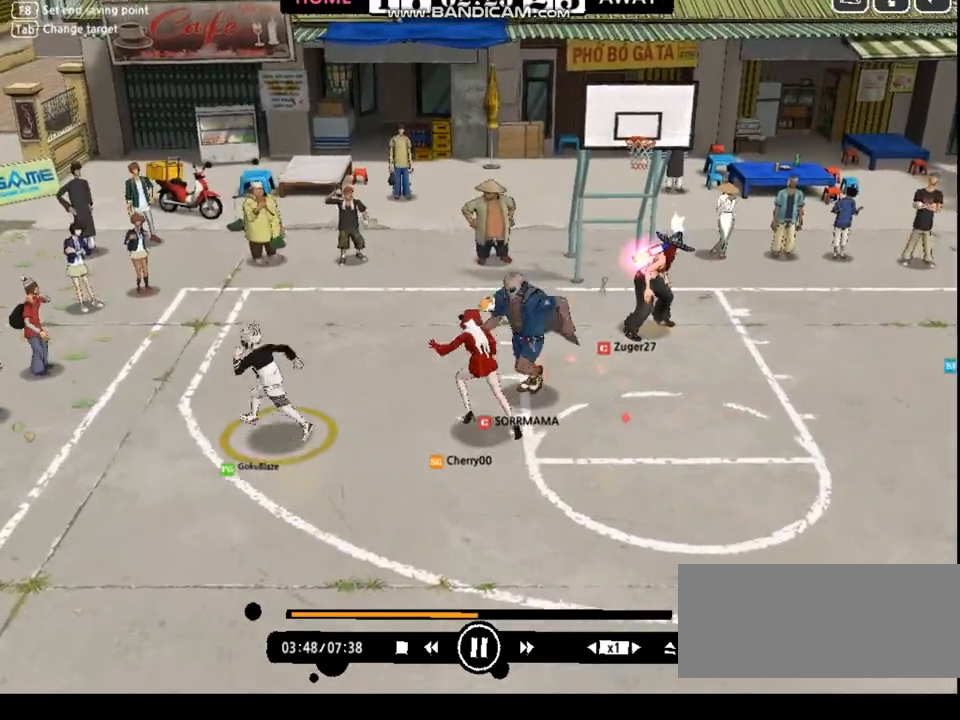
{"keys": ["left"], "events": [[33, "left", "up"], [133, "down", "up"], [300, "left", "down"], [334, "right", "up"], [401, "up", "down"], [501, "up", "up"]]}
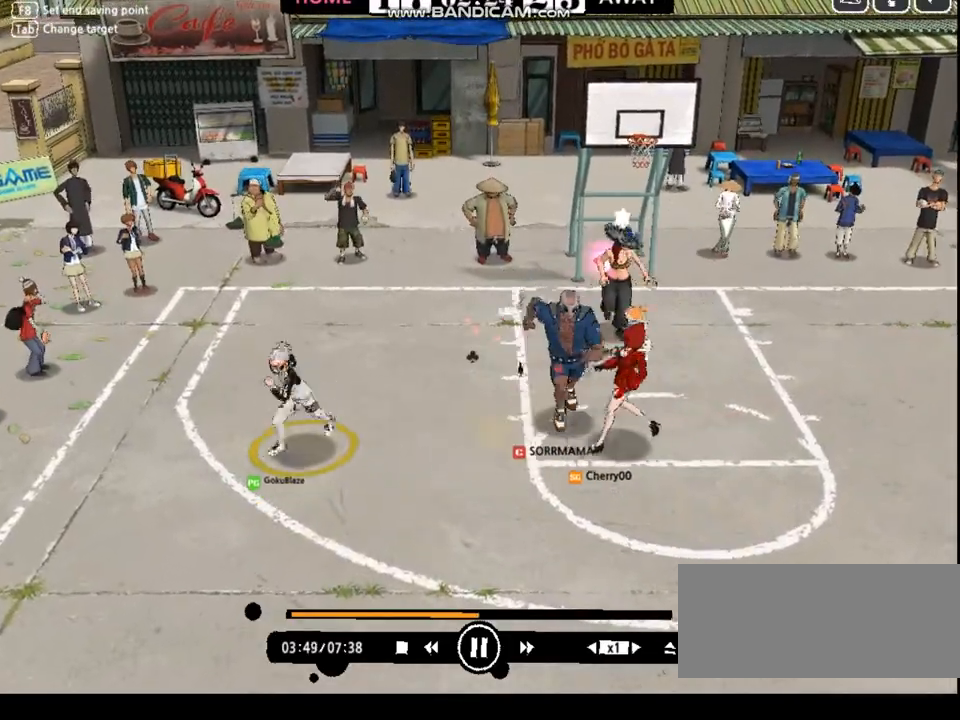
{"keys": ["right", "up"], "events": [[100, "up", "down"], [133, "left", "up"], [133, "right", "down"], [334, "up", "up"], [367, "up", "down"]]}
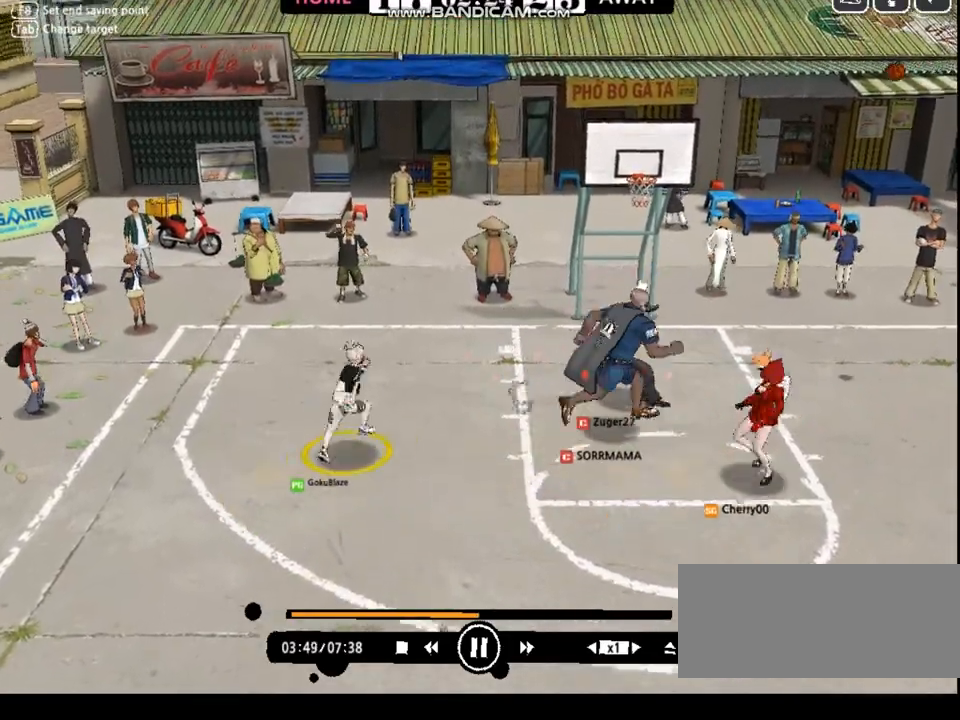
{"keys": ["right"], "events": [[400, "up", "up"]]}
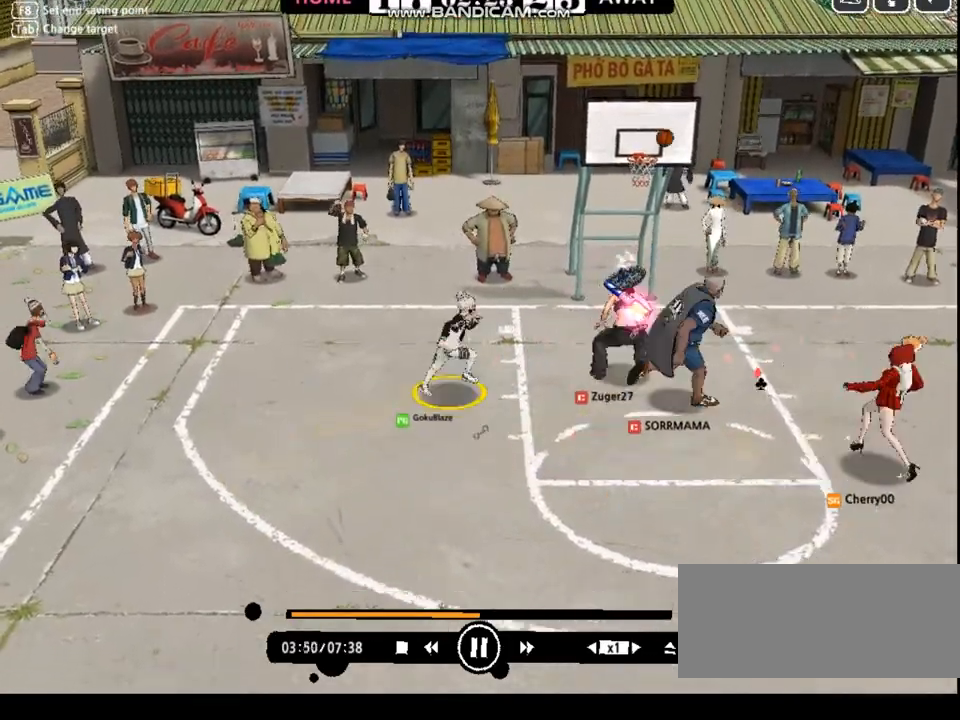
{"keys": ["right"], "events": [[34, "down", "down"], [334, "down", "up"]]}
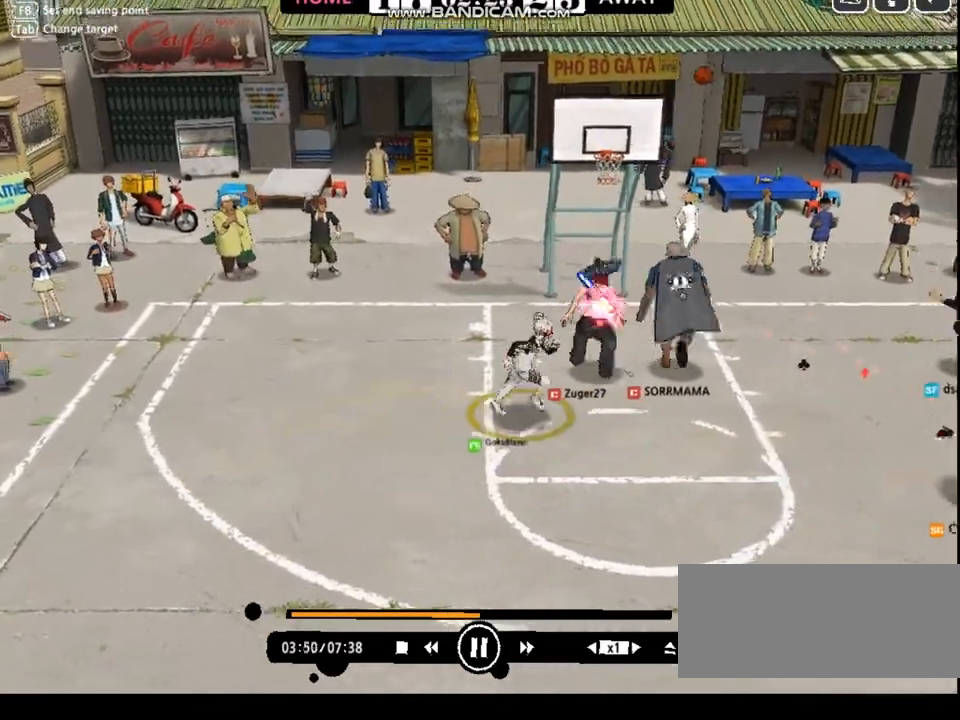
{"keys": ["left"], "events": [[201, "up", "down"], [234, "up", "up"], [267, "left", "down"], [267, "right", "up"]]}
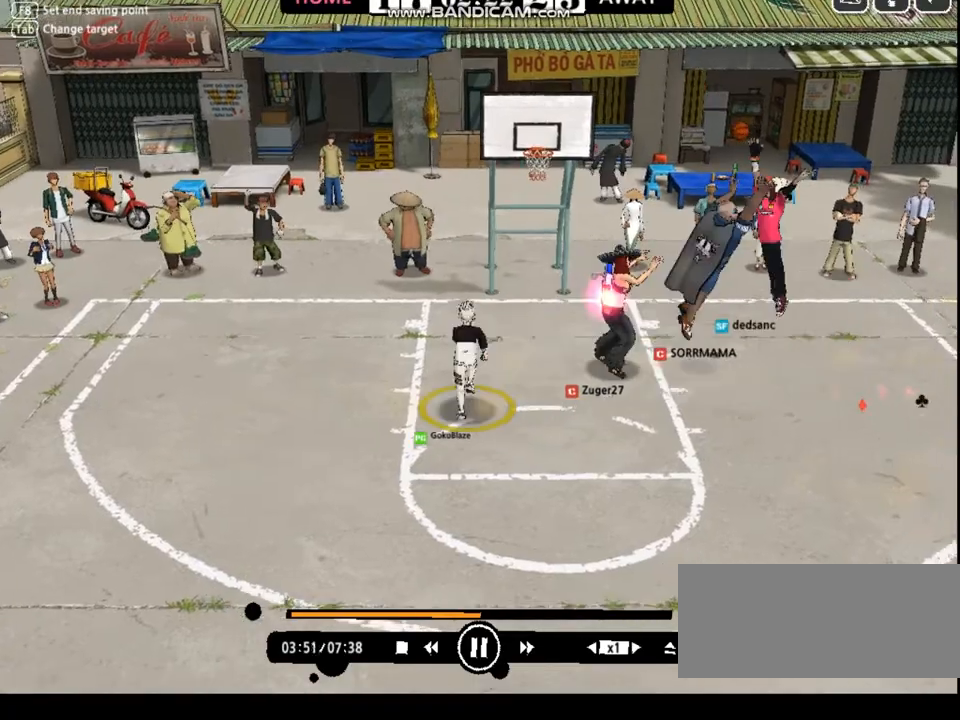
{"keys": ["down", "right", "shift"], "events": [[167, "down", "down"], [167, "right", "down"], [200, "left", "up"], [267, "shift", "down"]]}
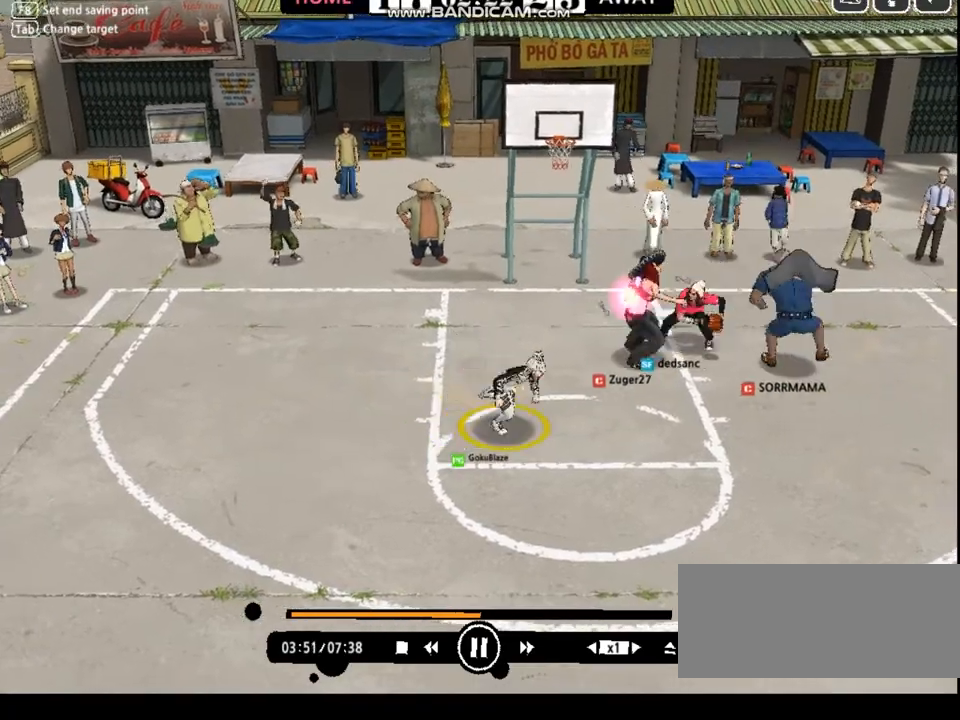
{"keys": ["right", "shift"], "events": [[67, "down", "up"]]}
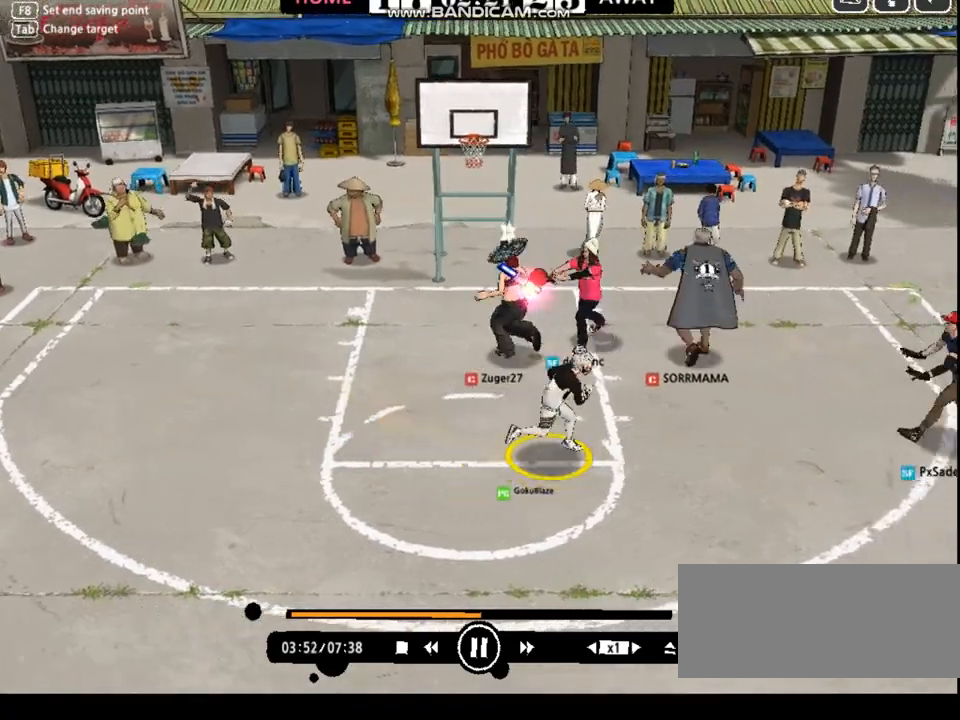
{"keys": ["up"], "events": [[300, "shift", "up"], [434, "up", "down"], [467, "right", "up"]]}
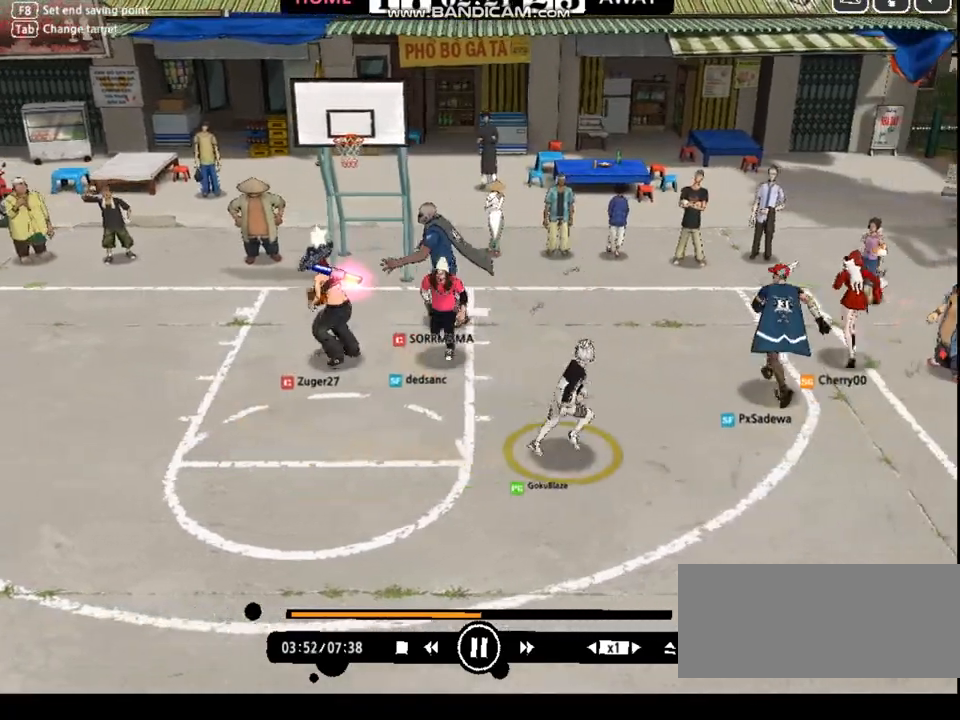
{"keys": ["left", "up"], "events": [[100, "left", "down"], [267, "a", "down"], [333, "a", "up"], [333, "up", "up"], [434, "up", "down"]]}
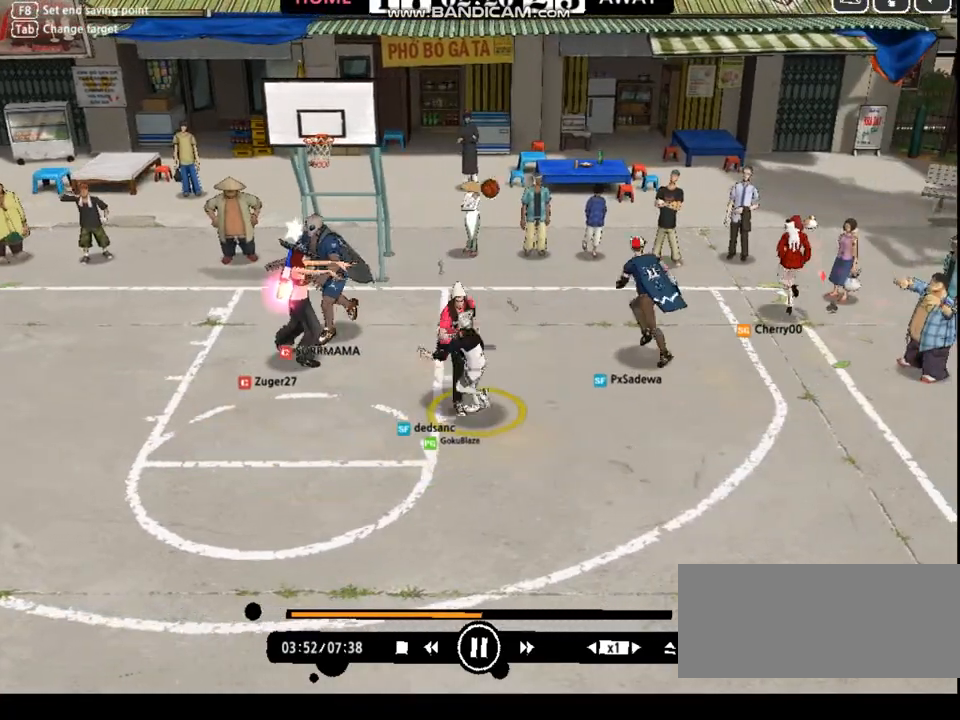
{"keys": ["down", "right"], "events": [[67, "up", "up"], [134, "left", "up"], [134, "right", "down"], [201, "up", "down"], [301, "up", "up"], [434, "down", "down"], [434, "w", "down"], [501, "w", "up"]]}
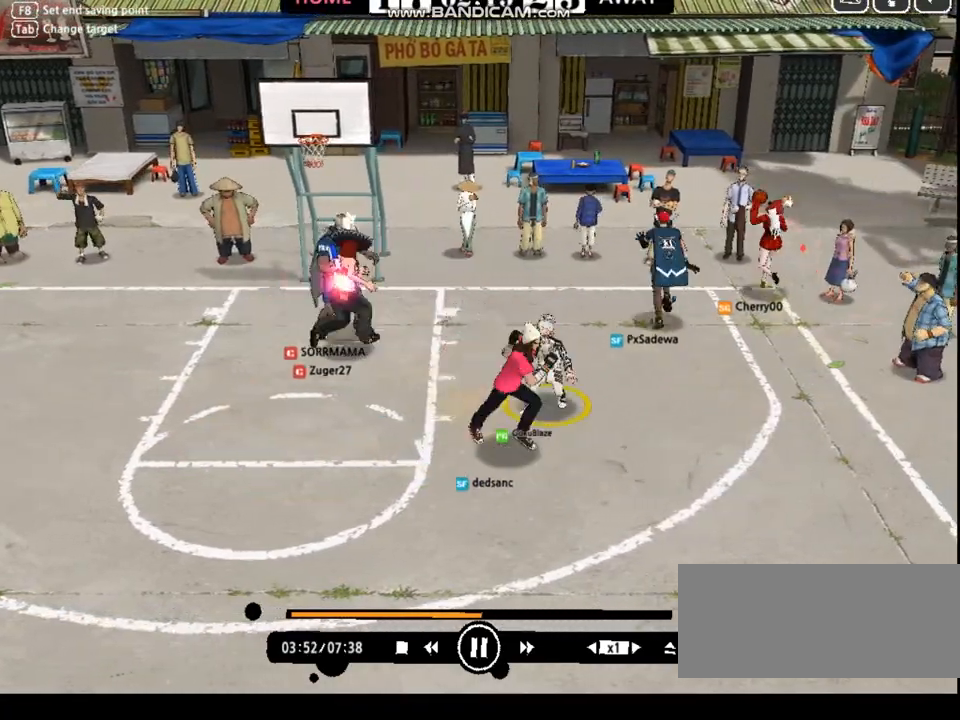
{"keys": ["right"], "events": [[34, "down", "up"], [134, "up", "down"], [234, "right", "up"], [234, "up", "up"], [267, "left", "down"], [267, "right", "down"], [301, "left", "up"], [334, "up", "down"], [367, "right", "up"], [401, "left", "down"], [401, "up", "up"], [468, "right", "down"], [501, "left", "up"]]}
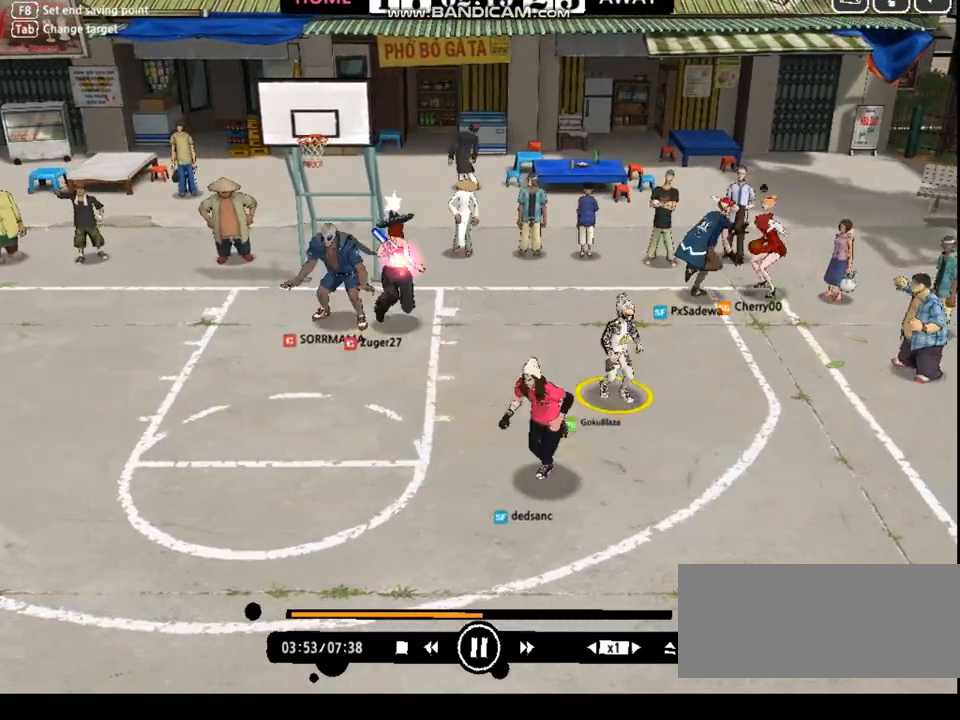
{"keys": ["left"], "events": [[33, "left", "down"], [67, "right", "up"], [234, "down", "down"], [334, "down", "up"]]}
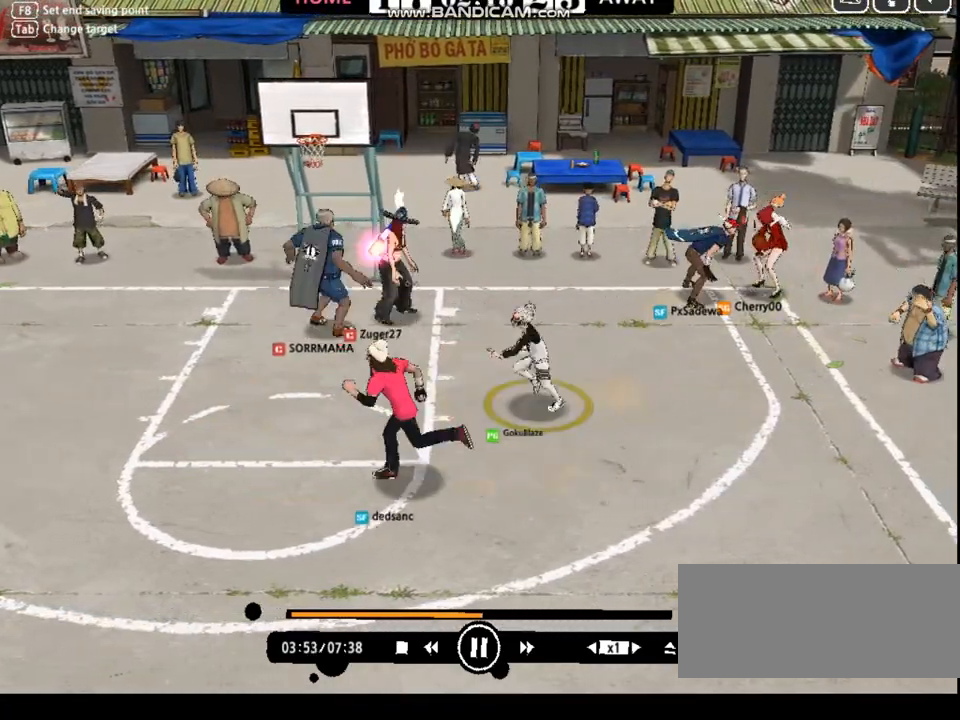
{"keys": ["left"], "events": [[33, "down", "down"], [334, "down", "up"], [367, "down", "down"], [501, "down", "up"]]}
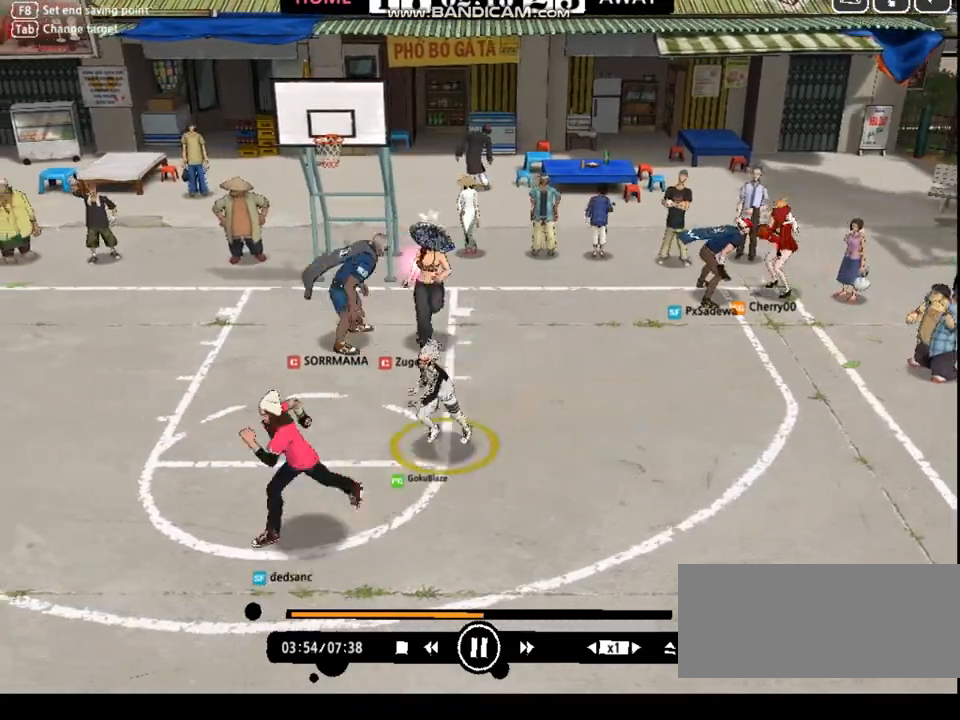
{"keys": ["right", "up"], "events": [[33, "down", "down"], [334, "down", "up"], [434, "right", "down"], [434, "up", "down"], [467, "left", "up"]]}
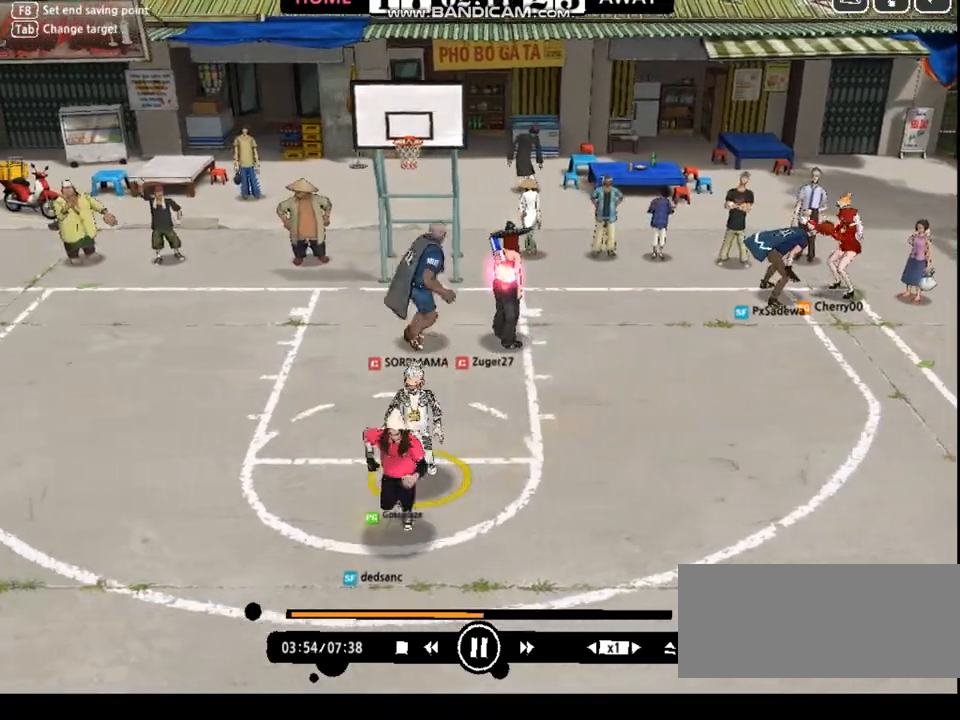
{"keys": ["right"], "events": [[33, "up", "up"], [300, "up", "down"], [467, "up", "up"]]}
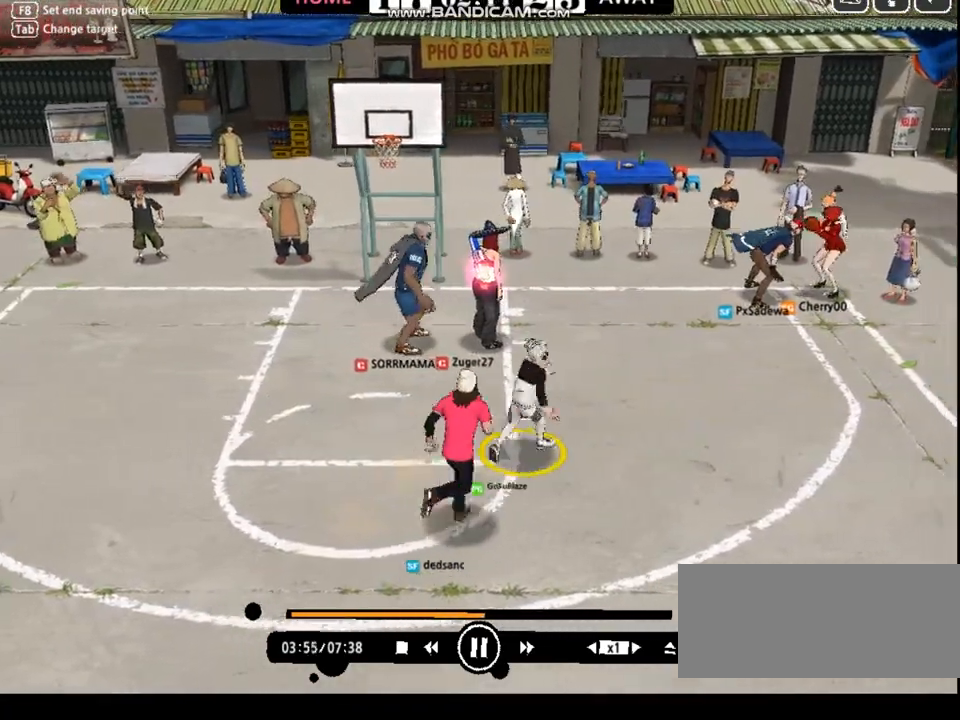
{"keys": [], "events": [[167, "left", "down"], [267, "up", "down"], [301, "right", "up"], [334, "up", "up"], [368, "left", "up"], [434, "a", "down"], [501, "a", "up"]]}
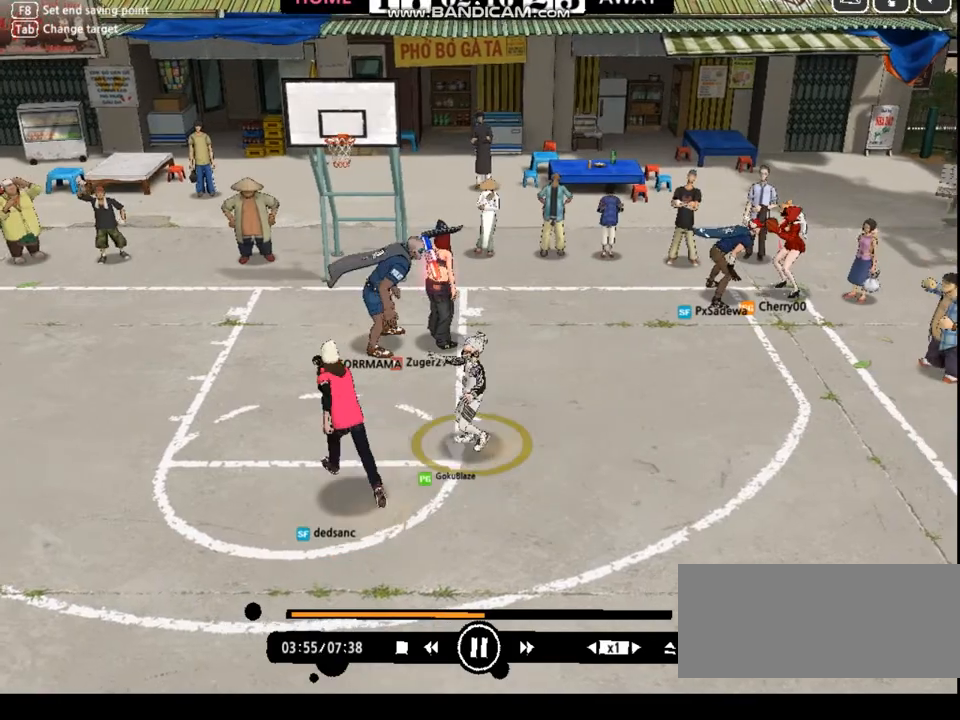
{"keys": ["left", "up"], "events": [[67, "right", "down"], [67, "up", "down"], [434, "w", "down"], [468, "left", "down"], [468, "right", "up"], [468, "w", "up"]]}
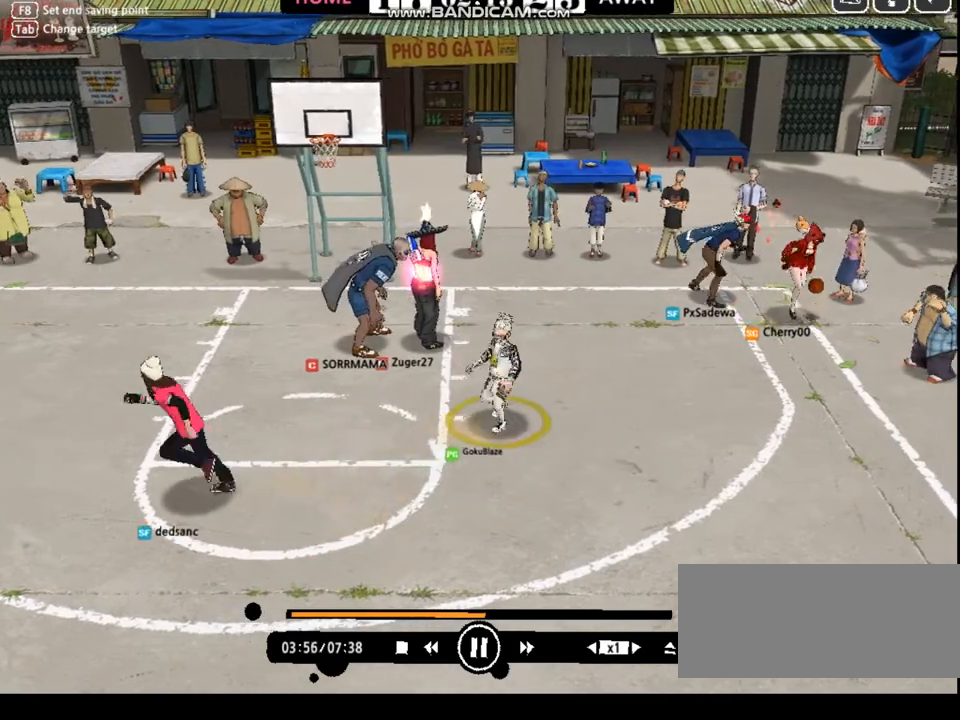
{"keys": ["right", "up"], "events": [[33, "left", "up"], [67, "w", "down"], [100, "right", "down"], [134, "right", "up"], [134, "w", "up"], [401, "right", "down"]]}
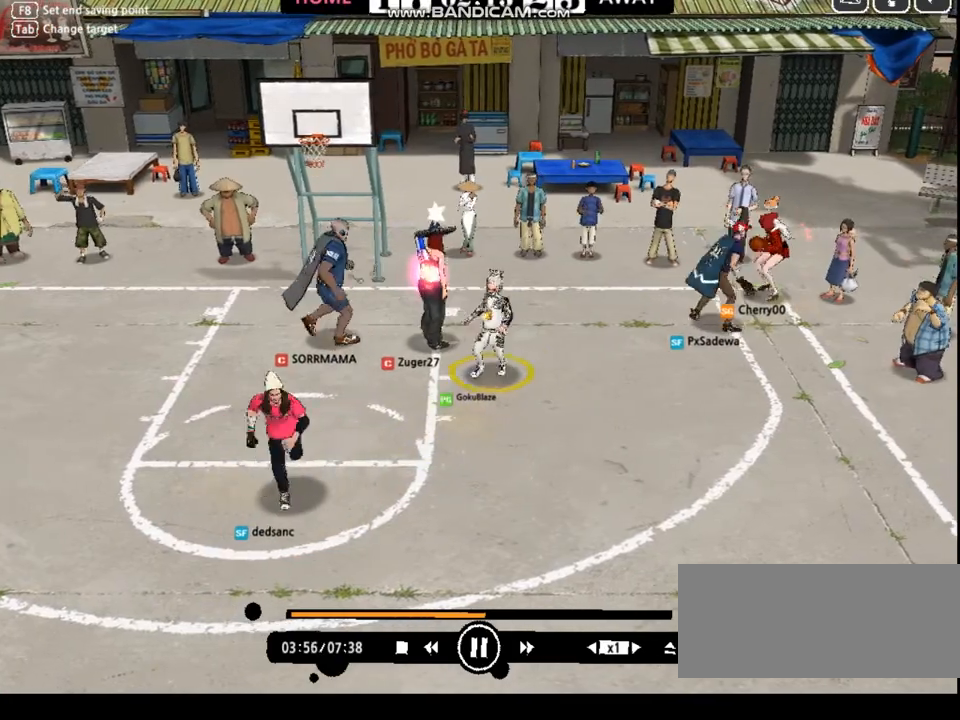
{"keys": [], "events": [[67, "right", "up"], [67, "up", "up"], [100, "a", "down"], [200, "a", "up"], [234, "up", "down"], [501, "up", "up"]]}
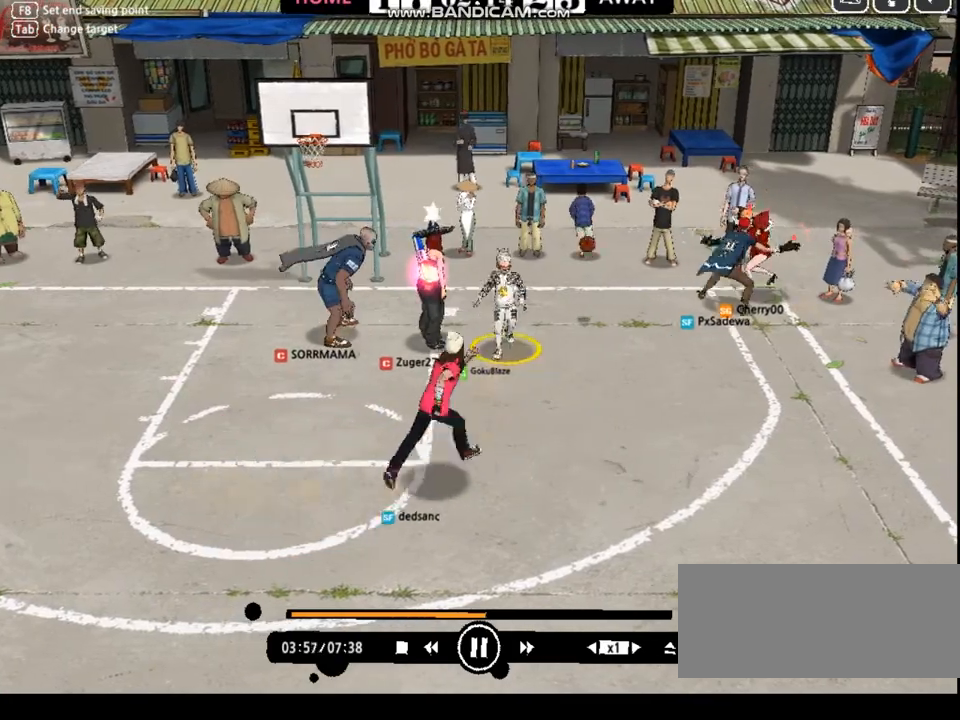
{"keys": ["down", "left"], "events": [[100, "down", "down"], [100, "right", "down"], [167, "left", "down"], [167, "right", "up"], [267, "left", "up"], [467, "left", "down"]]}
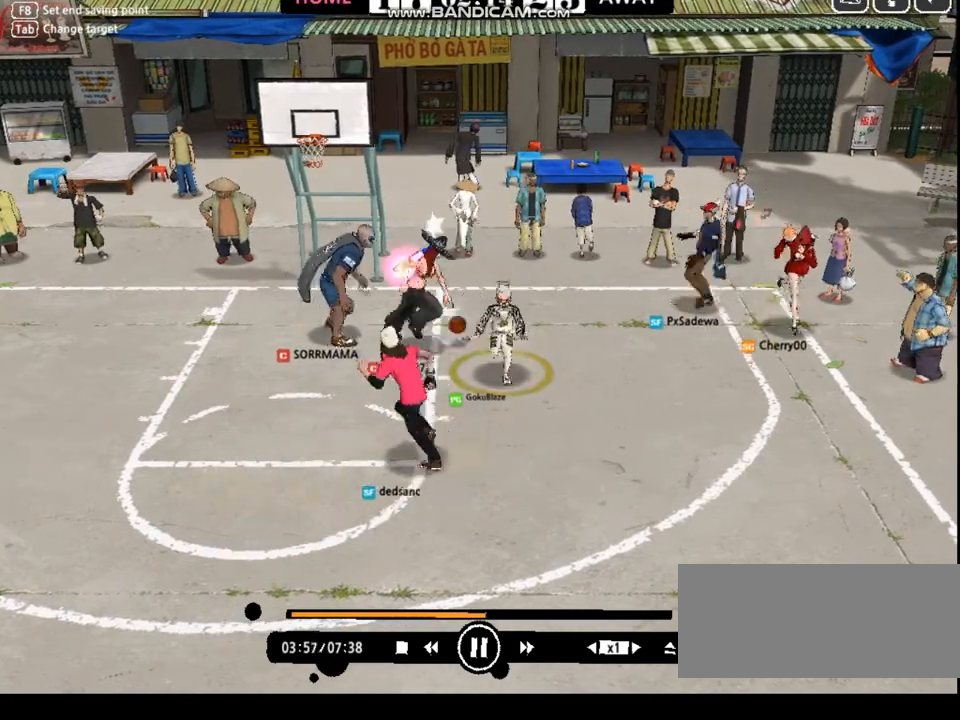
{"keys": ["left"], "events": [[333, "shift", "down"], [434, "shift", "up"], [467, "down", "up"]]}